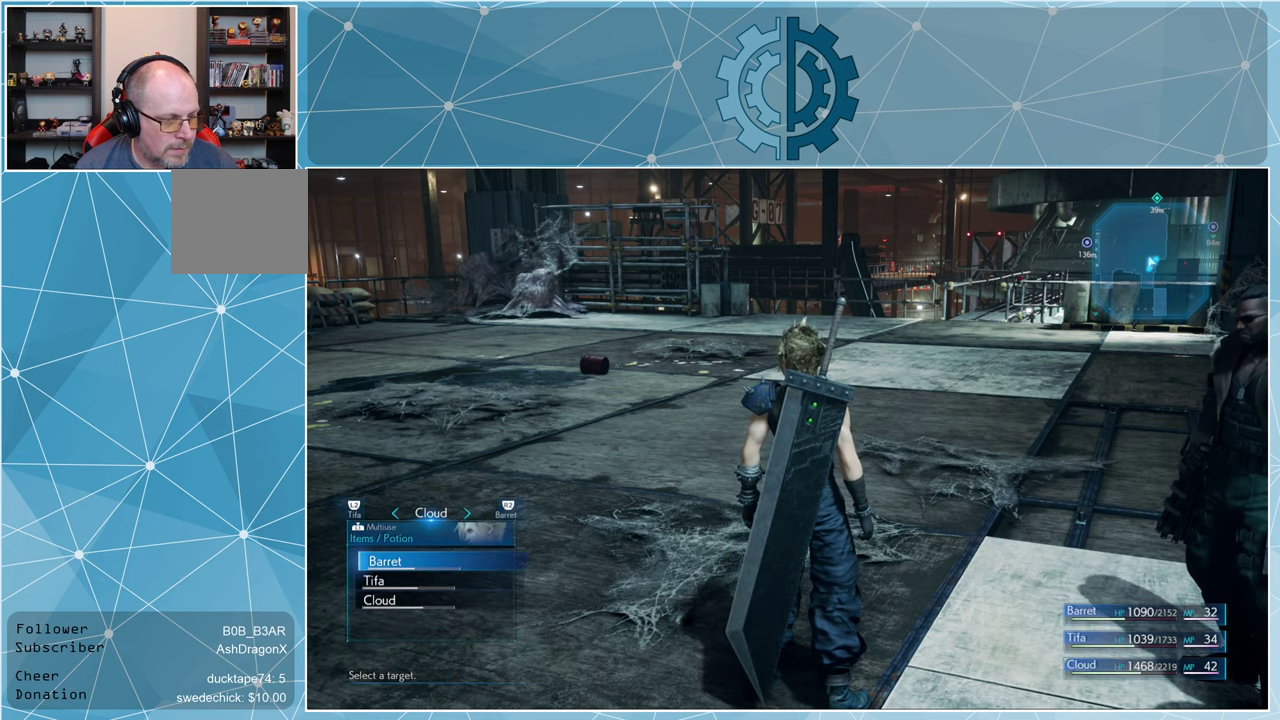
Gameplay with a controller (PlayStation layout); each line is a JSON object with the inputs held at the frame after it. "events" lists button and stick changes between this image and that frame as [ms after this image, input, new state], when the widget could be followed in between.
{"buttons": [], "left_stick": "center", "right_stick": "center", "events": [[234, "DPAD_DOWN", "down"], [300, "DPAD_DOWN", "up"]]}
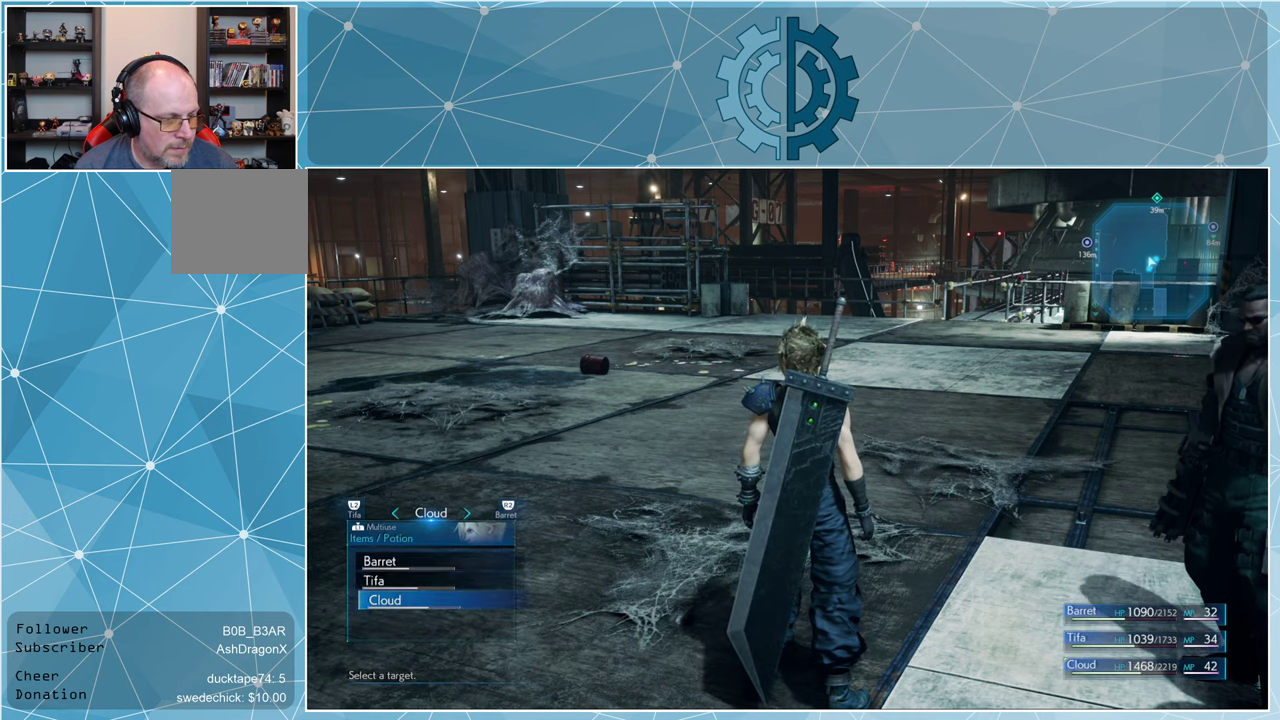
{"buttons": [], "left_stick": "center", "right_stick": "center", "events": [[34, "CROSS", "down"], [134, "CROSS", "up"]]}
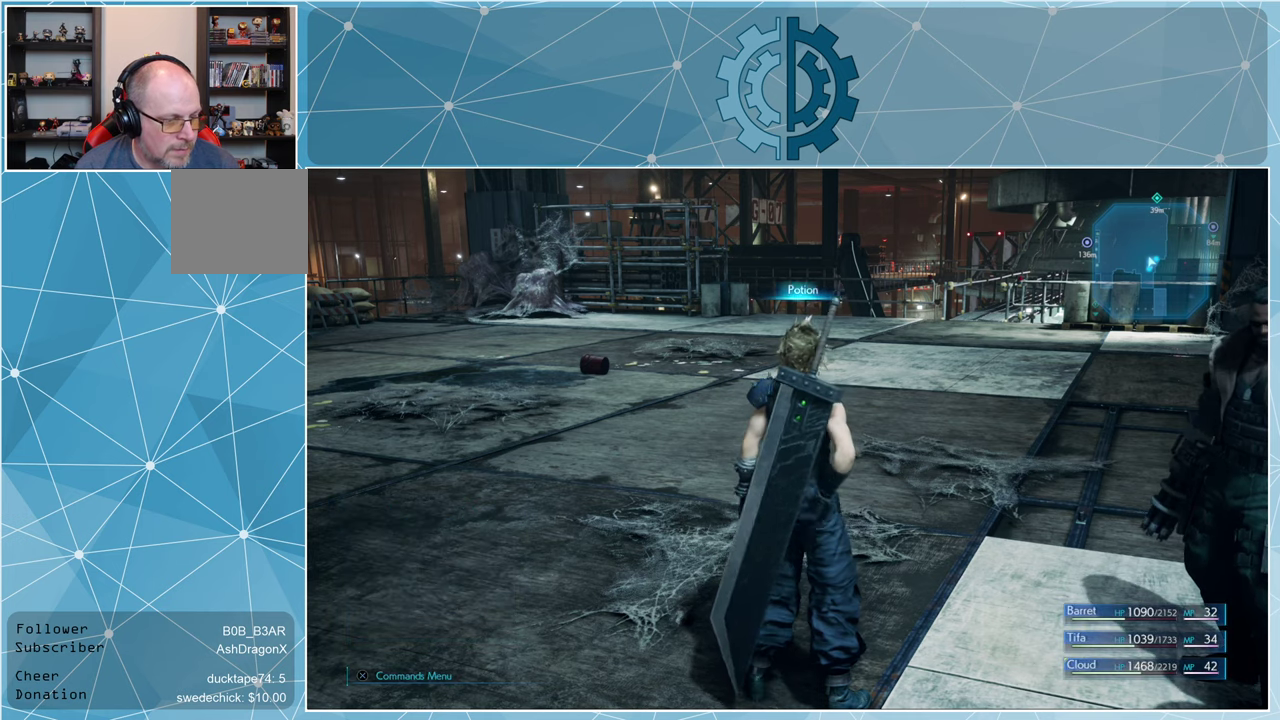
{"buttons": [], "left_stick": "center", "right_stick": "center", "events": []}
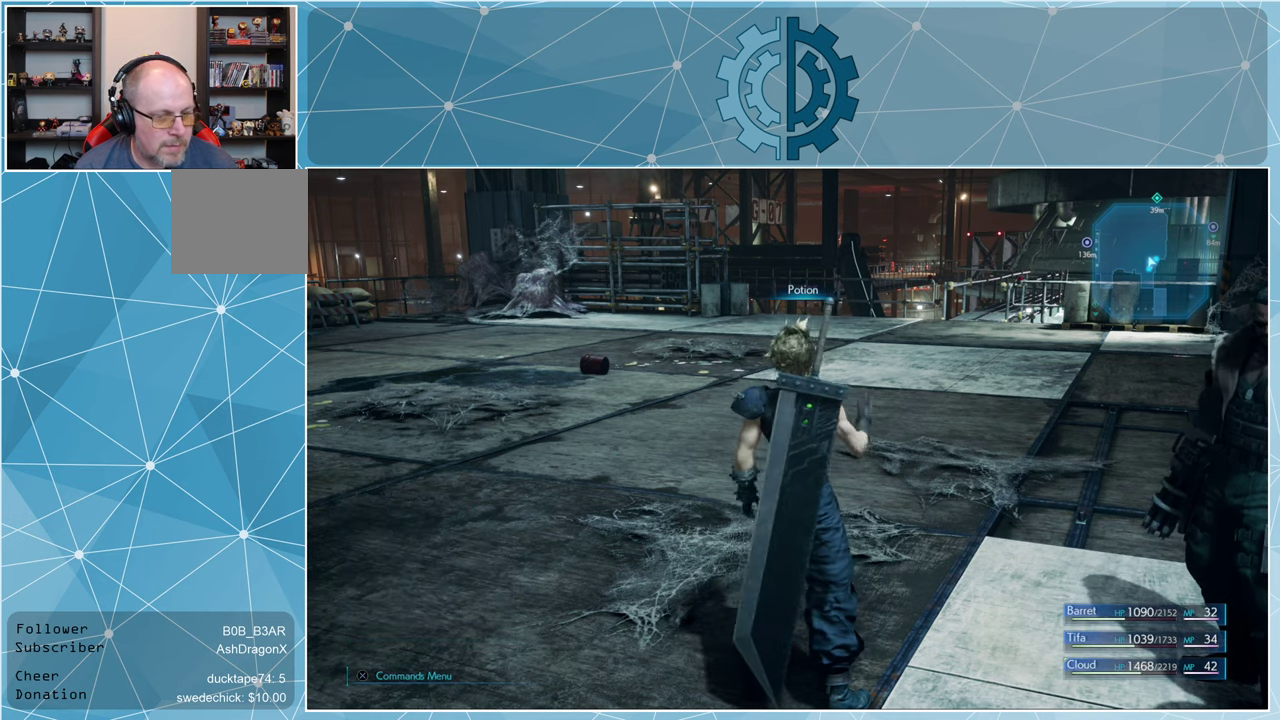
{"buttons": [], "left_stick": "center", "right_stick": "center", "events": []}
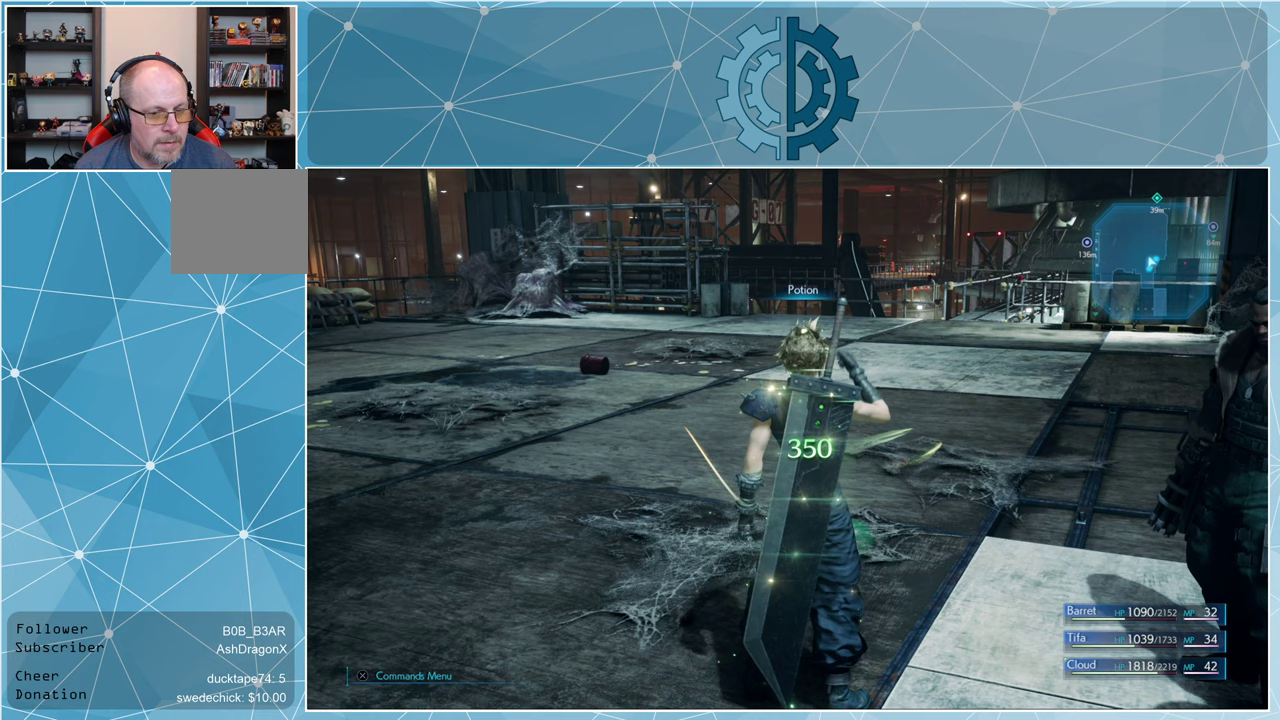
{"buttons": [], "left_stick": "center", "right_stick": "center", "events": []}
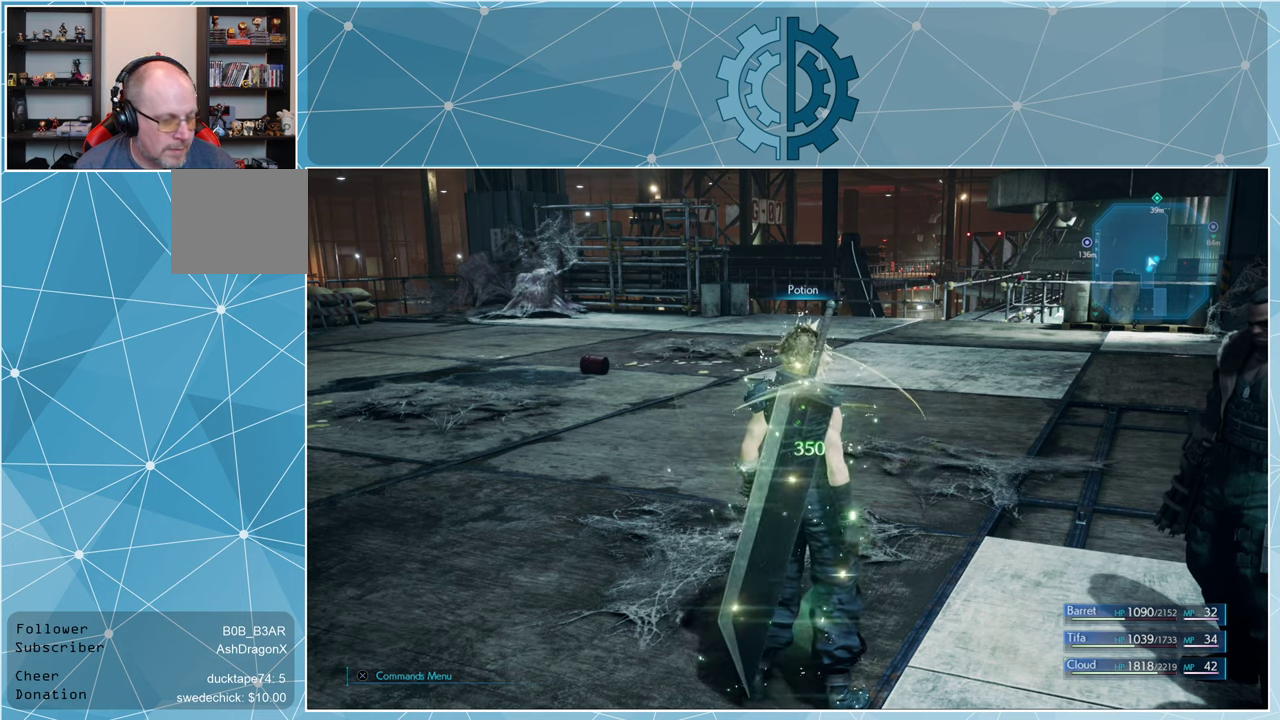
{"buttons": [], "left_stick": "center", "right_stick": "center", "events": []}
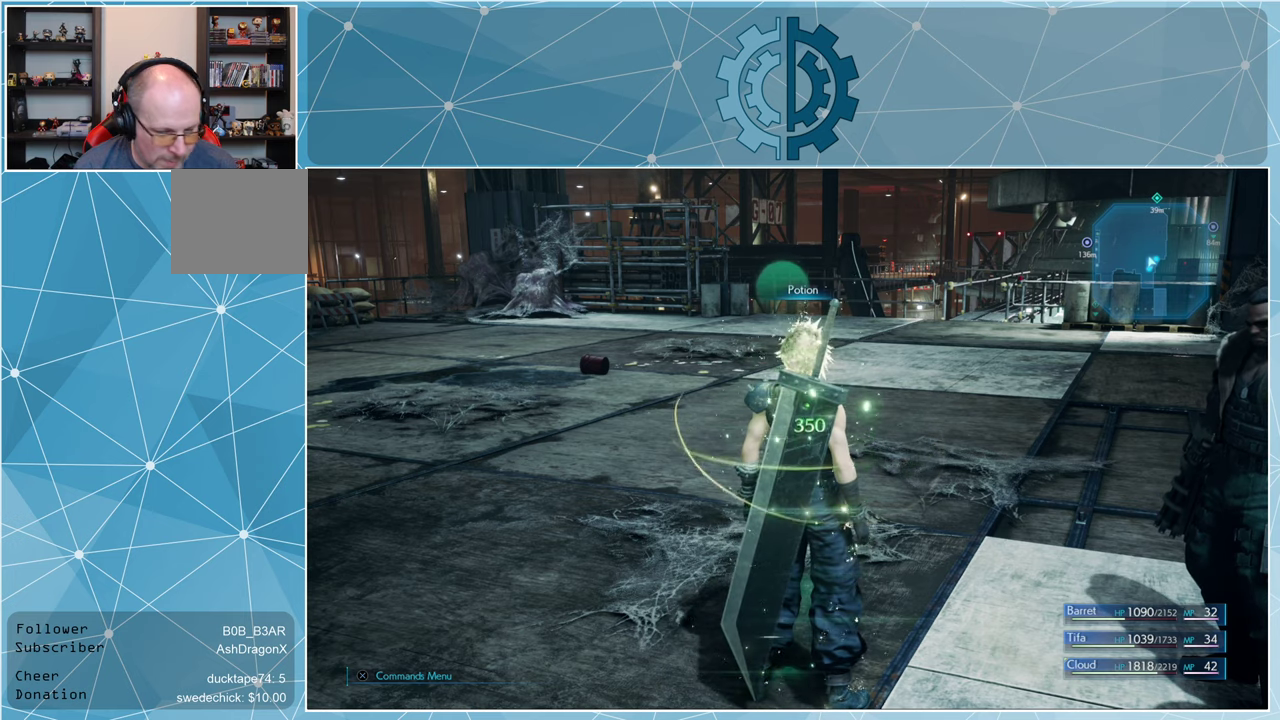
{"buttons": [], "left_stick": "center", "right_stick": "center", "events": []}
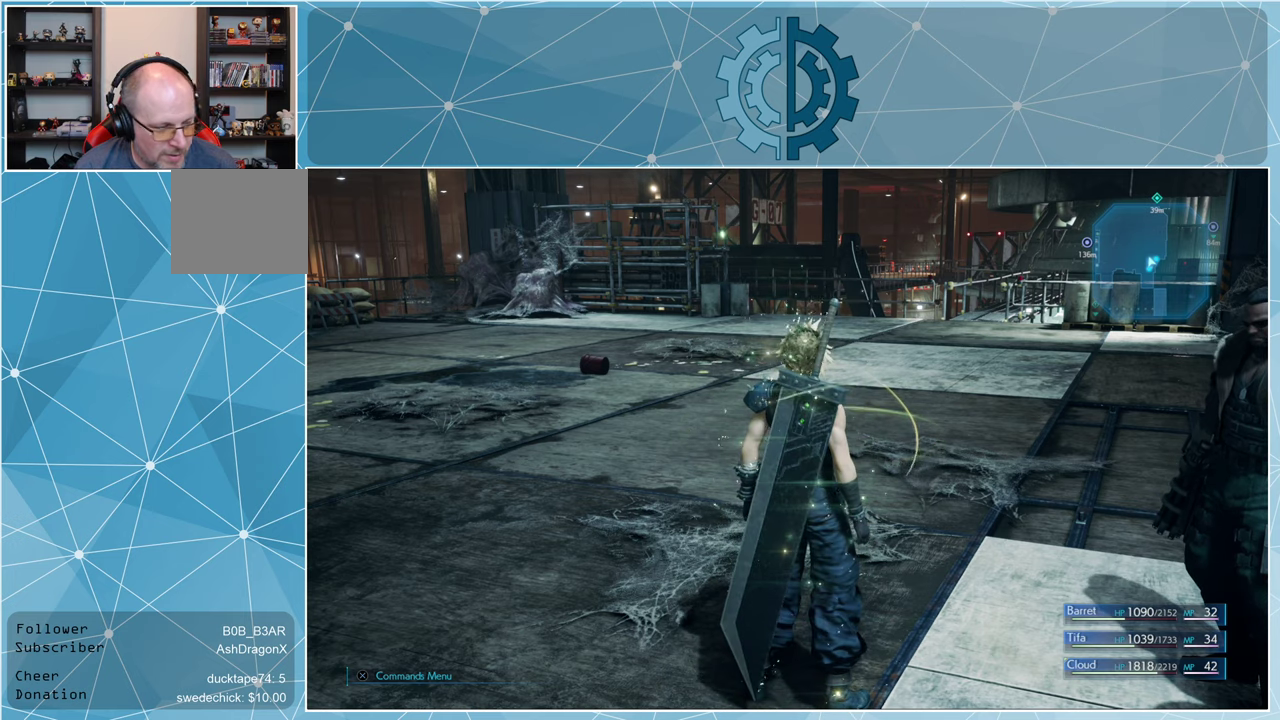
{"buttons": [], "left_stick": "center", "right_stick": "center", "events": []}
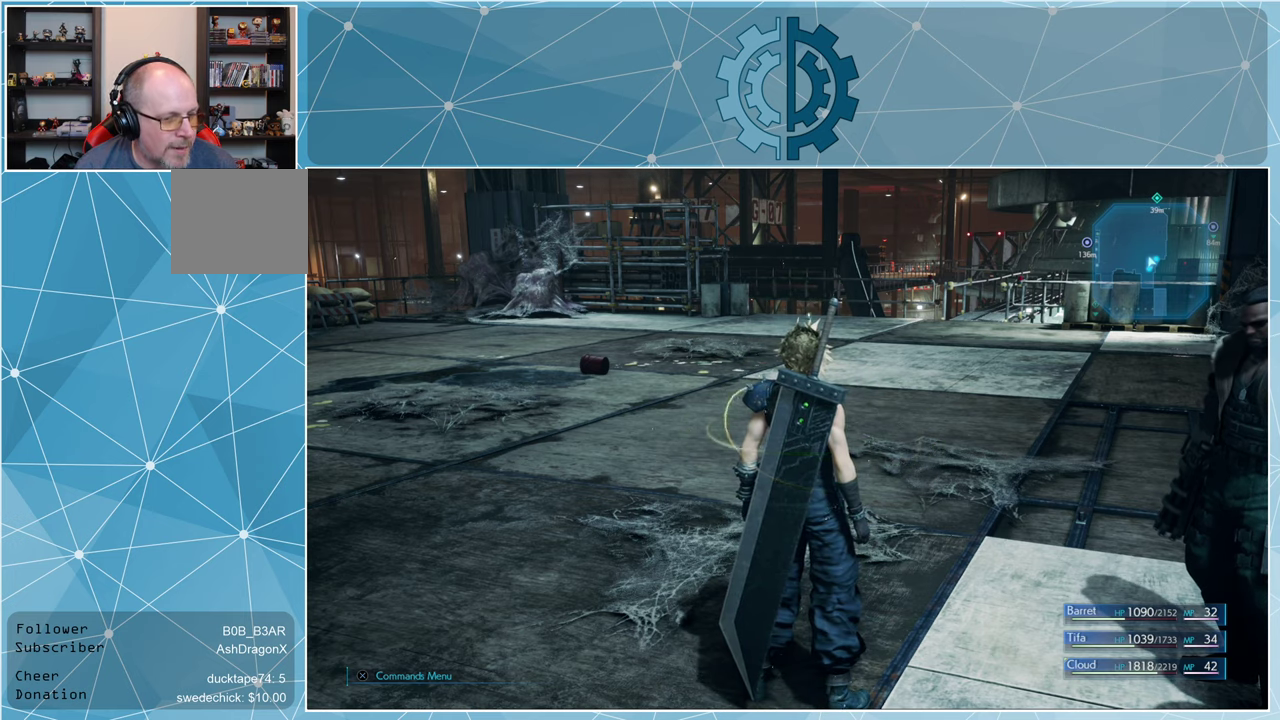
{"buttons": [], "left_stick": "center", "right_stick": "center", "events": [[300, "CROSS", "down"], [433, "CROSS", "up"]]}
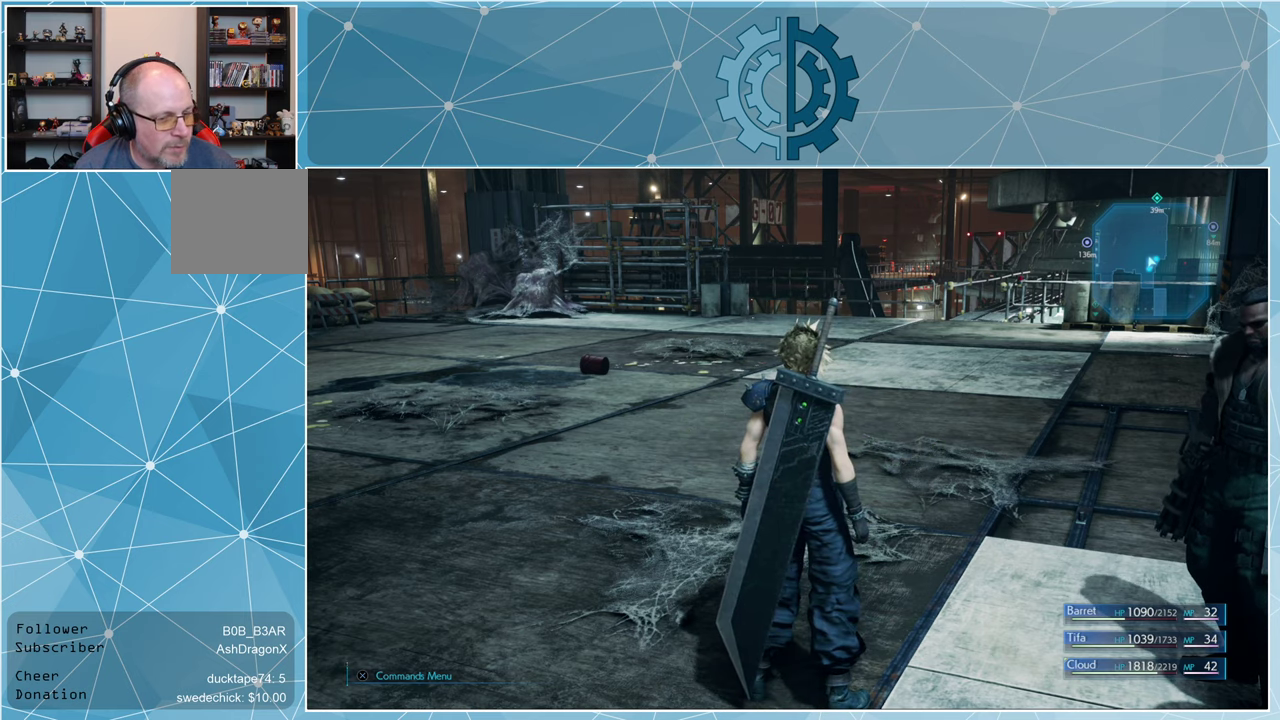
{"buttons": [], "left_stick": "center", "right_stick": "center", "events": []}
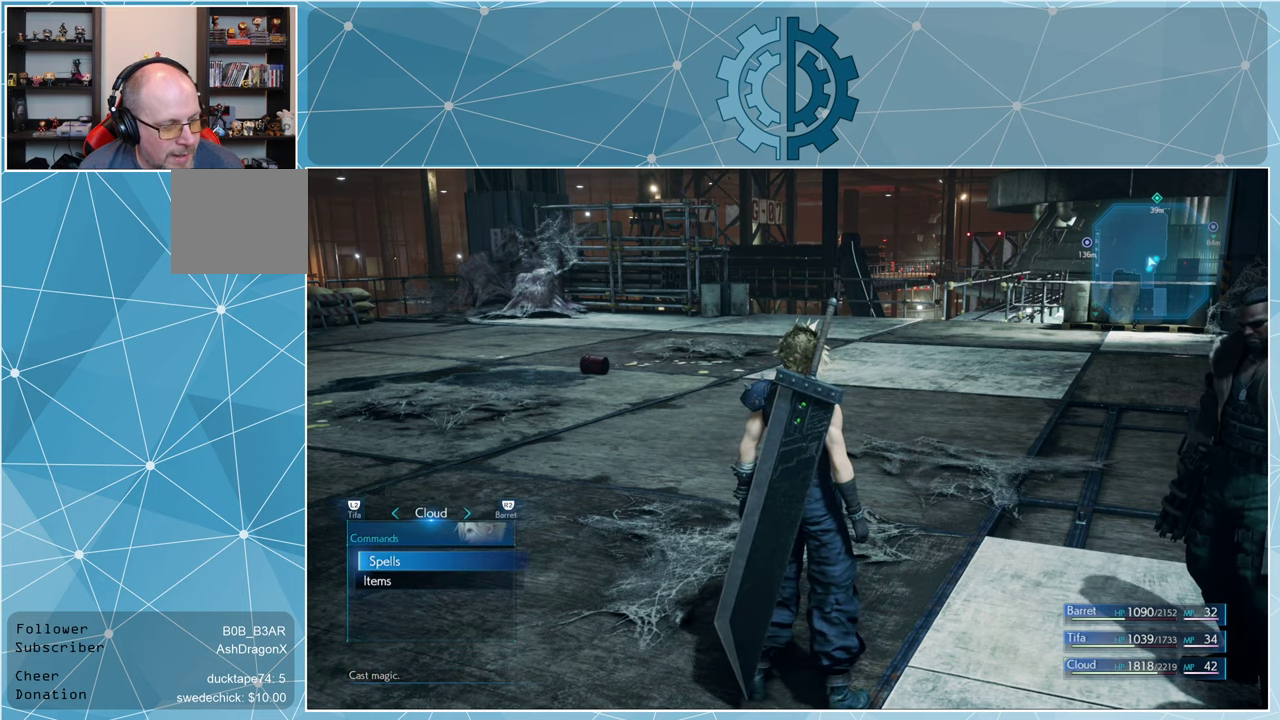
{"buttons": [], "left_stick": "center", "right_stick": "center", "events": [[300, "CROSS", "down"], [367, "CROSS", "up"]]}
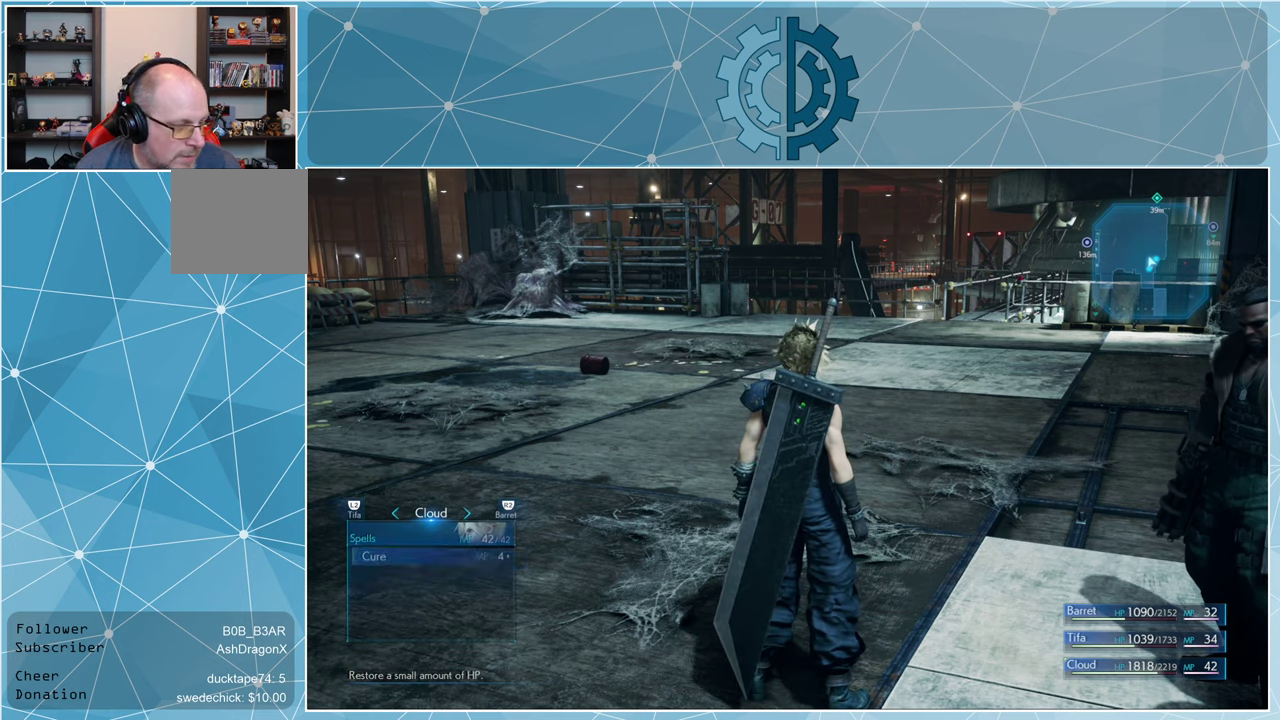
{"buttons": [], "left_stick": "center", "right_stick": "center", "events": [[300, "CIRCLE", "down"], [400, "CIRCLE", "up"]]}
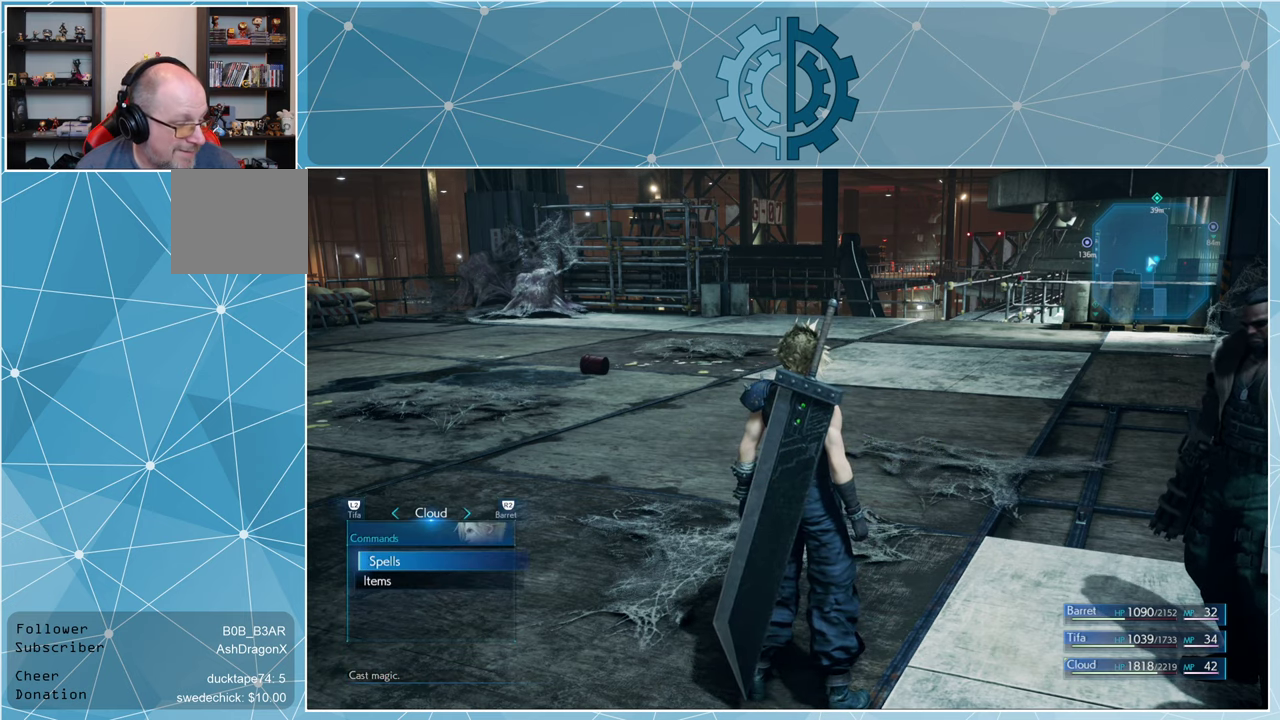
{"buttons": [], "left_stick": "center", "right_stick": "center", "events": [[200, "DPAD_DOWN", "down"], [233, "DPAD_DOWN", "up"], [367, "CROSS", "down"], [433, "CROSS", "up"]]}
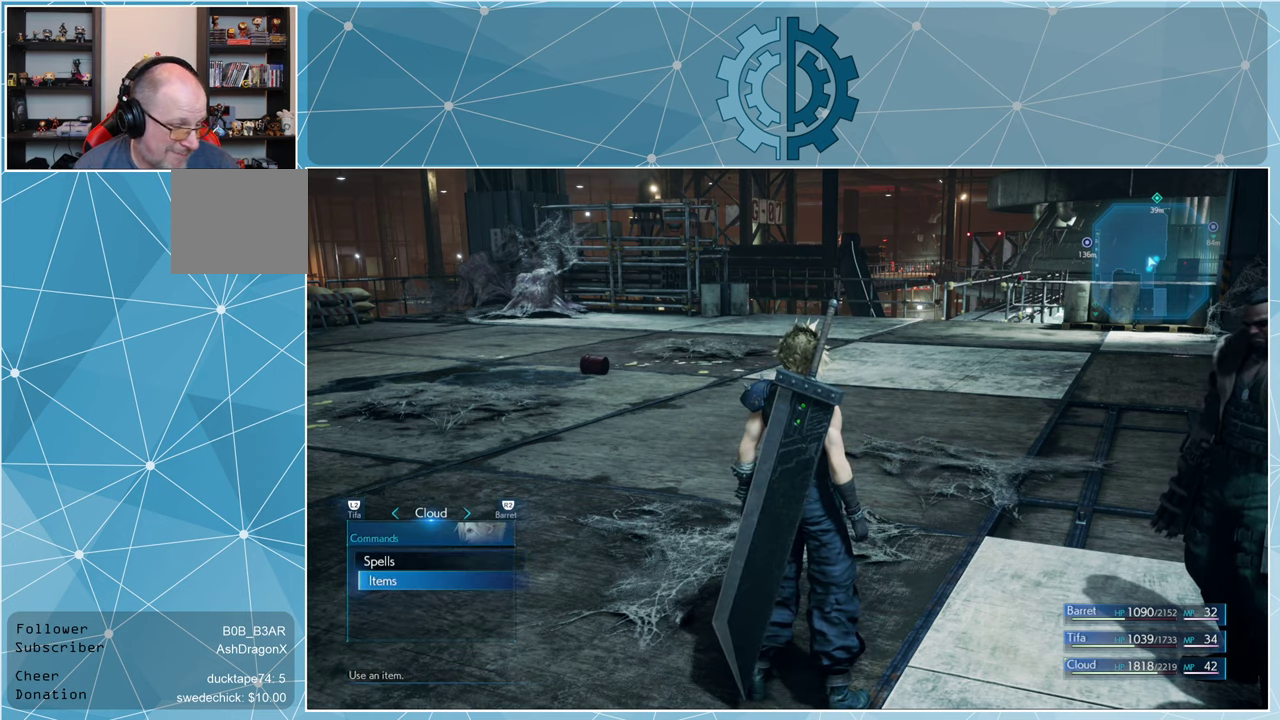
{"buttons": [], "left_stick": "center", "right_stick": "center", "events": []}
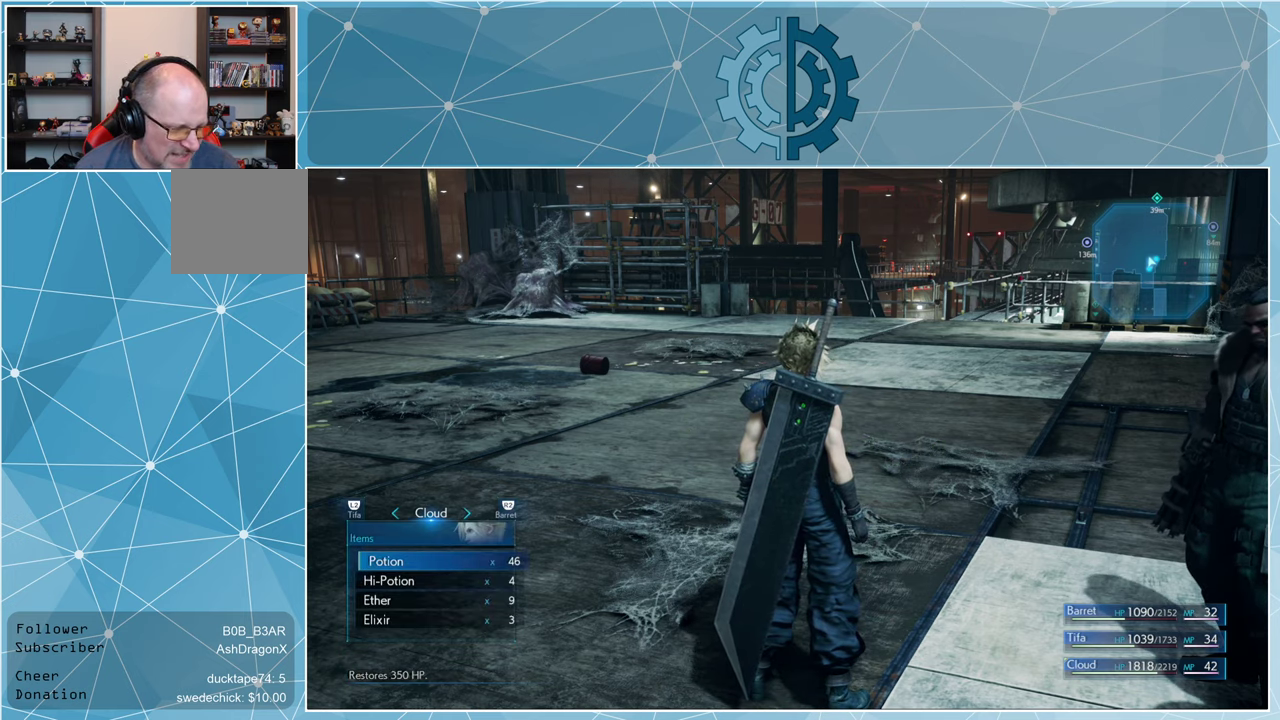
{"buttons": [], "left_stick": "center", "right_stick": "center", "events": [[400, "DPAD_DOWN", "down"], [466, "DPAD_DOWN", "up"]]}
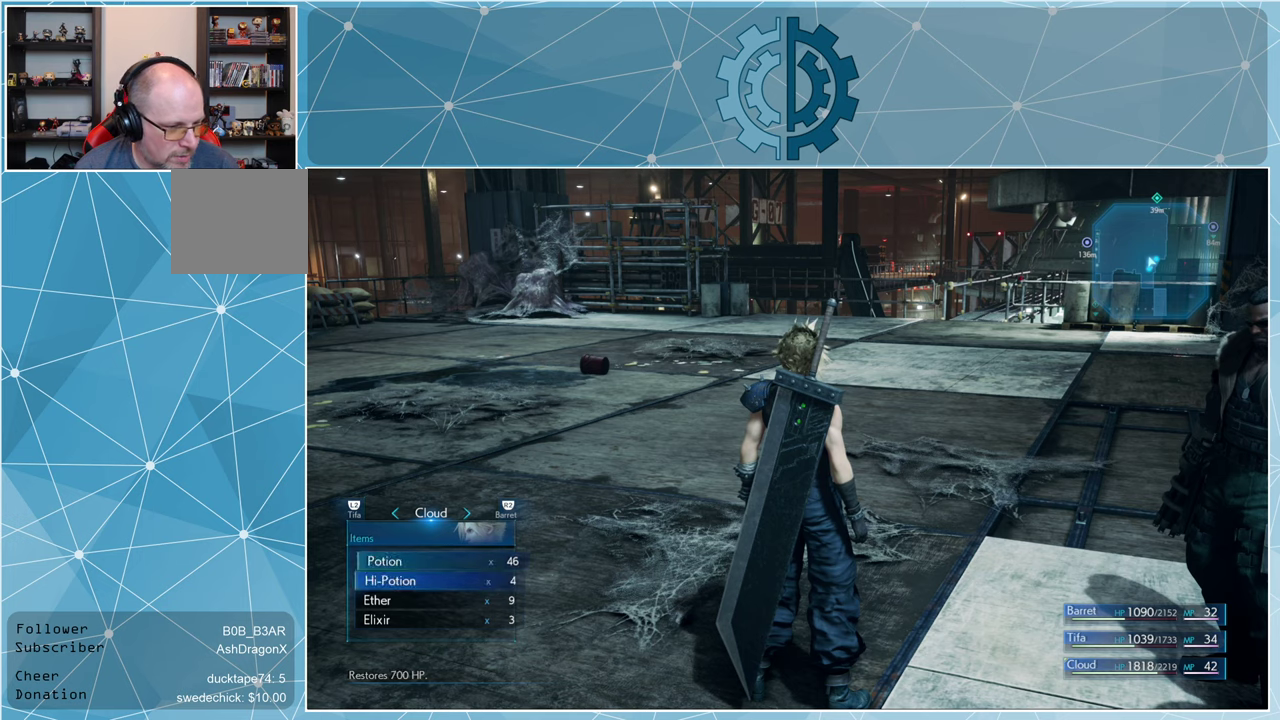
{"buttons": [], "left_stick": "center", "right_stick": "center", "events": [[133, "CROSS", "down"], [233, "CROSS", "up"]]}
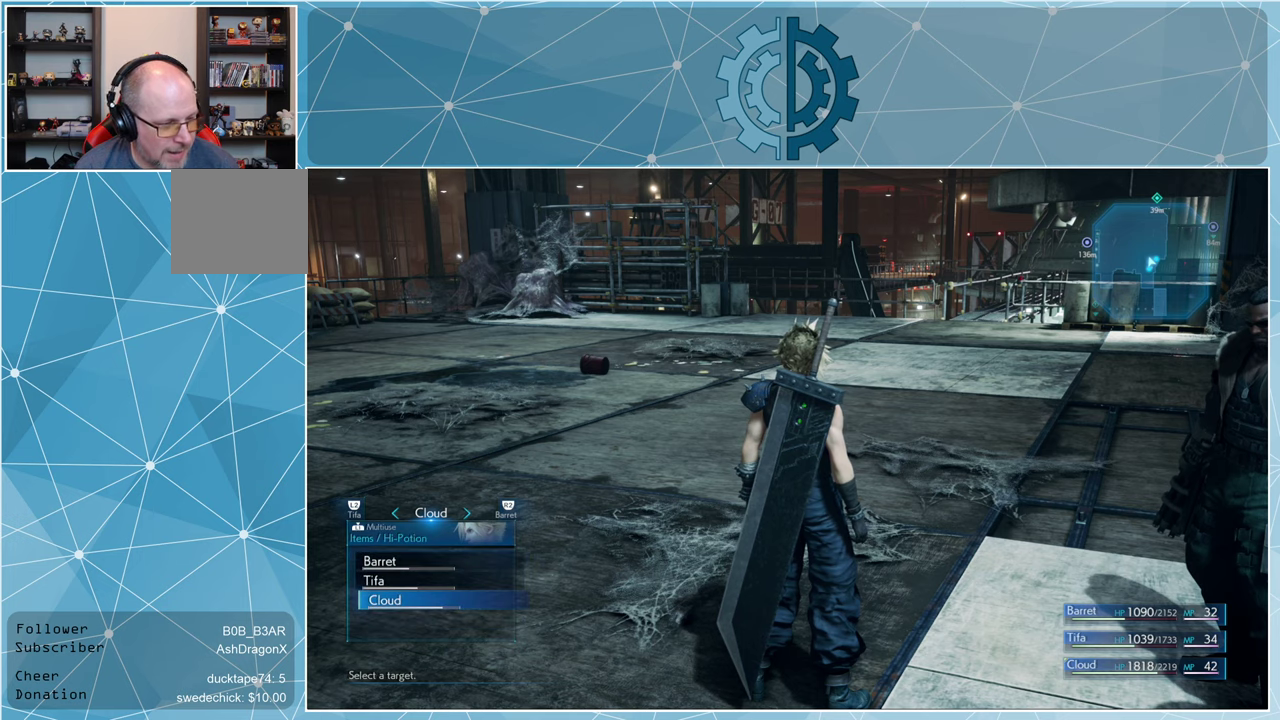
{"buttons": ["DPAD_UP"], "left_stick": "center", "right_stick": "center", "events": [[166, "CIRCLE", "down"], [233, "CIRCLE", "up"], [433, "DPAD_UP", "down"]]}
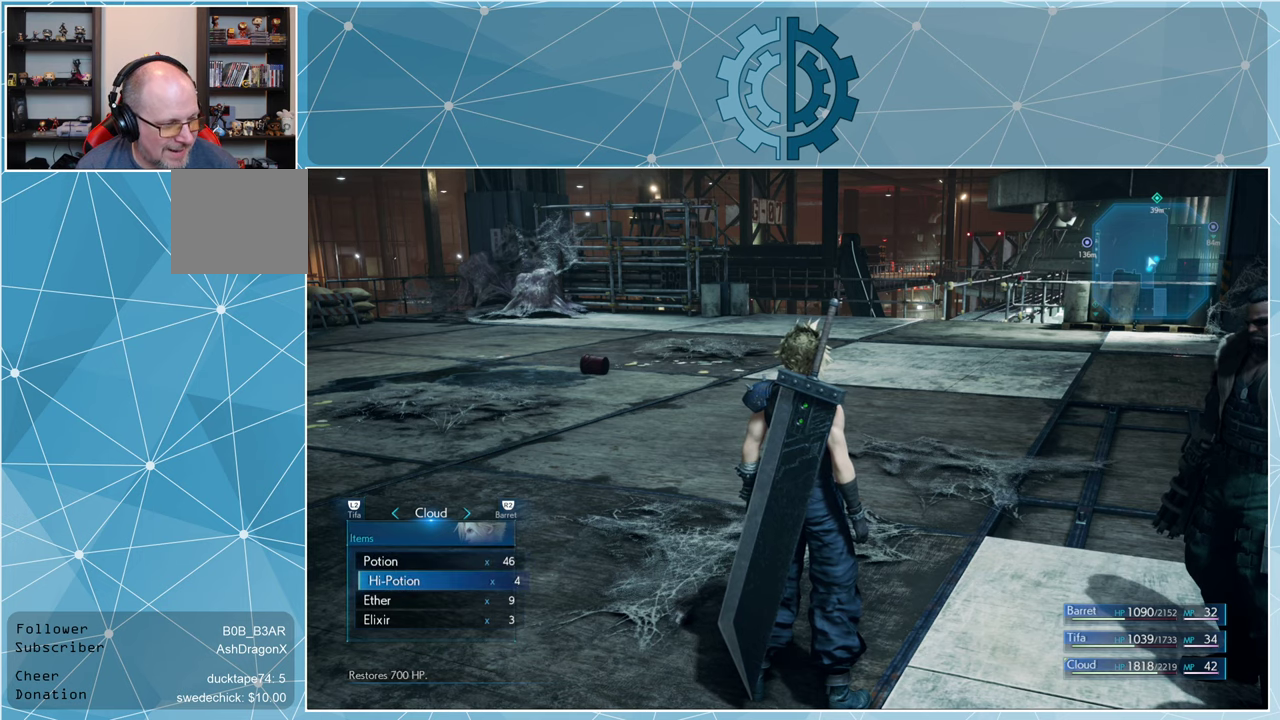
{"buttons": [], "left_stick": "center", "right_stick": "center", "events": [[66, "CROSS", "down"], [66, "DPAD_UP", "up"], [166, "CROSS", "up"]]}
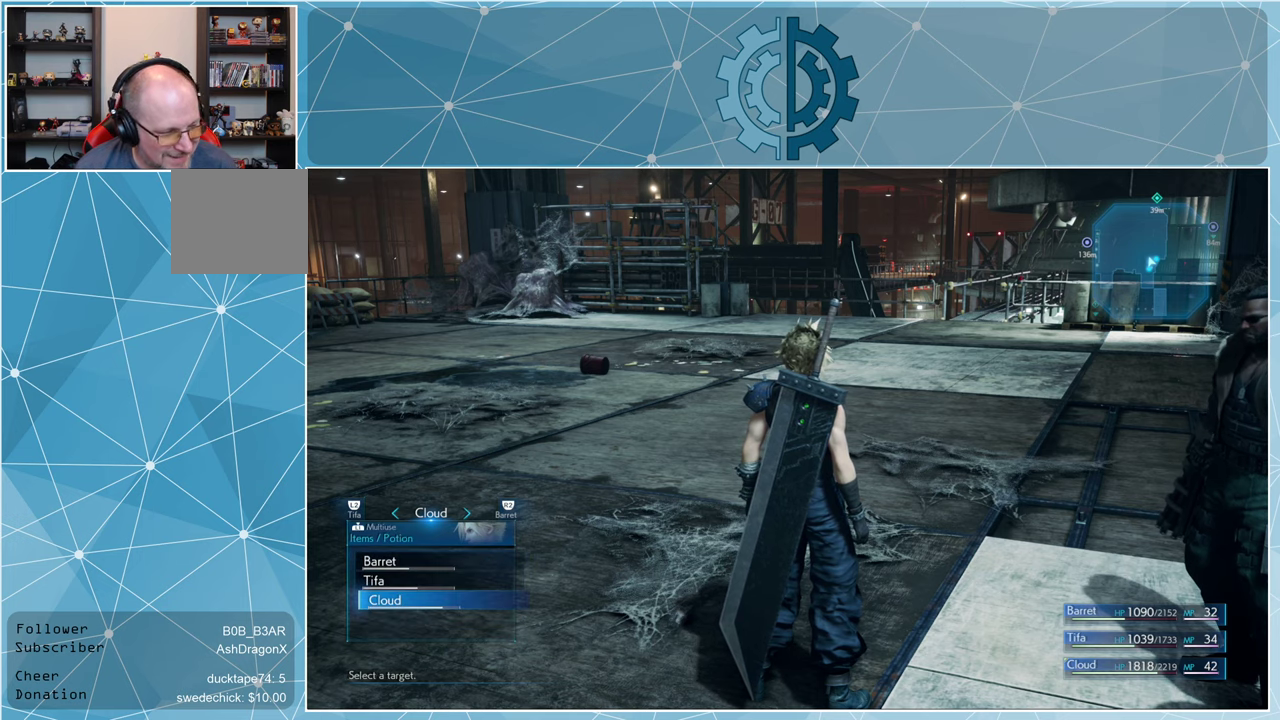
{"buttons": [], "left_stick": "center", "right_stick": "center", "events": [[300, "DPAD_UP", "down"], [400, "DPAD_UP", "up"]]}
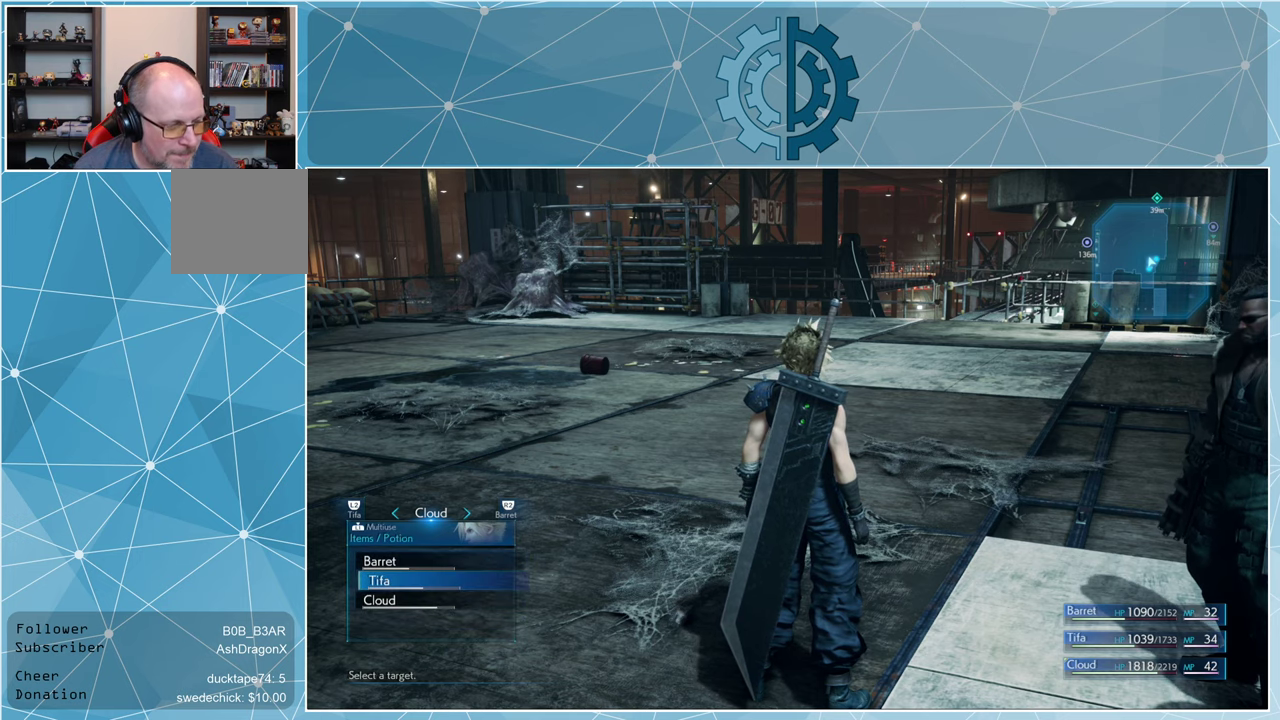
{"buttons": [], "left_stick": "center", "right_stick": "center", "events": [[166, "CROSS", "down"], [266, "CROSS", "up"]]}
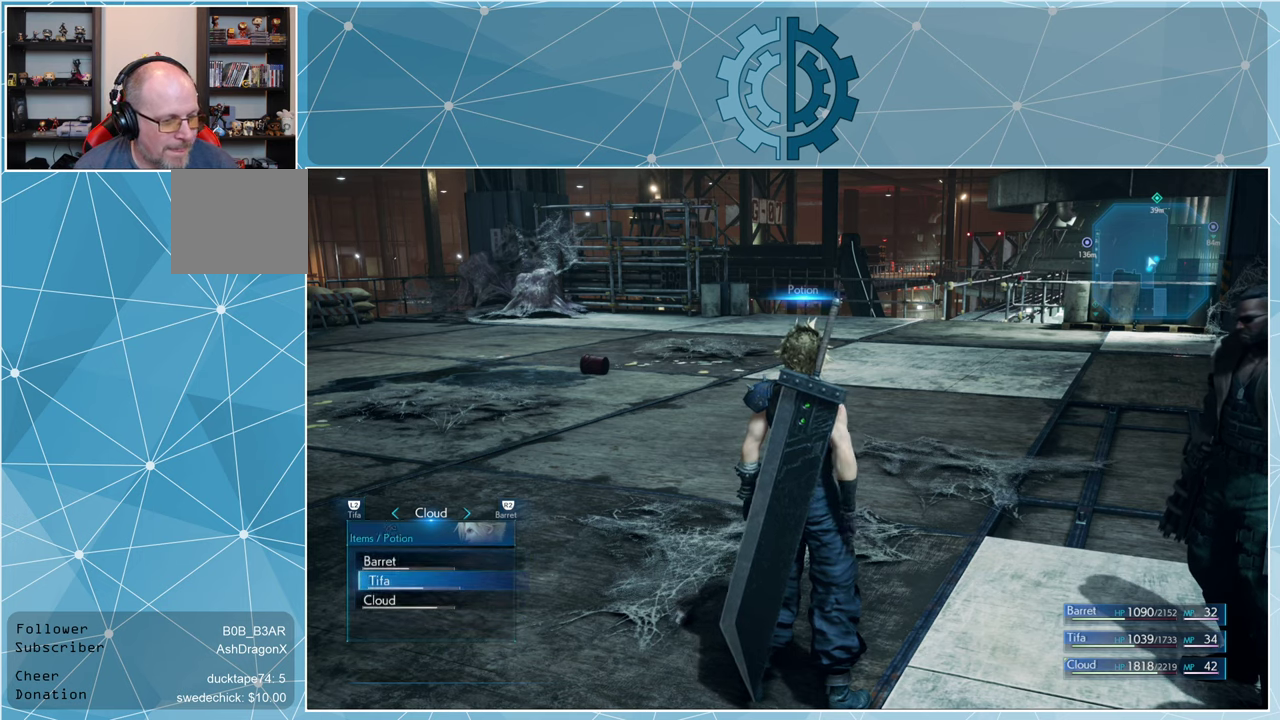
{"buttons": [], "left_stick": "center", "right_stick": "center", "events": []}
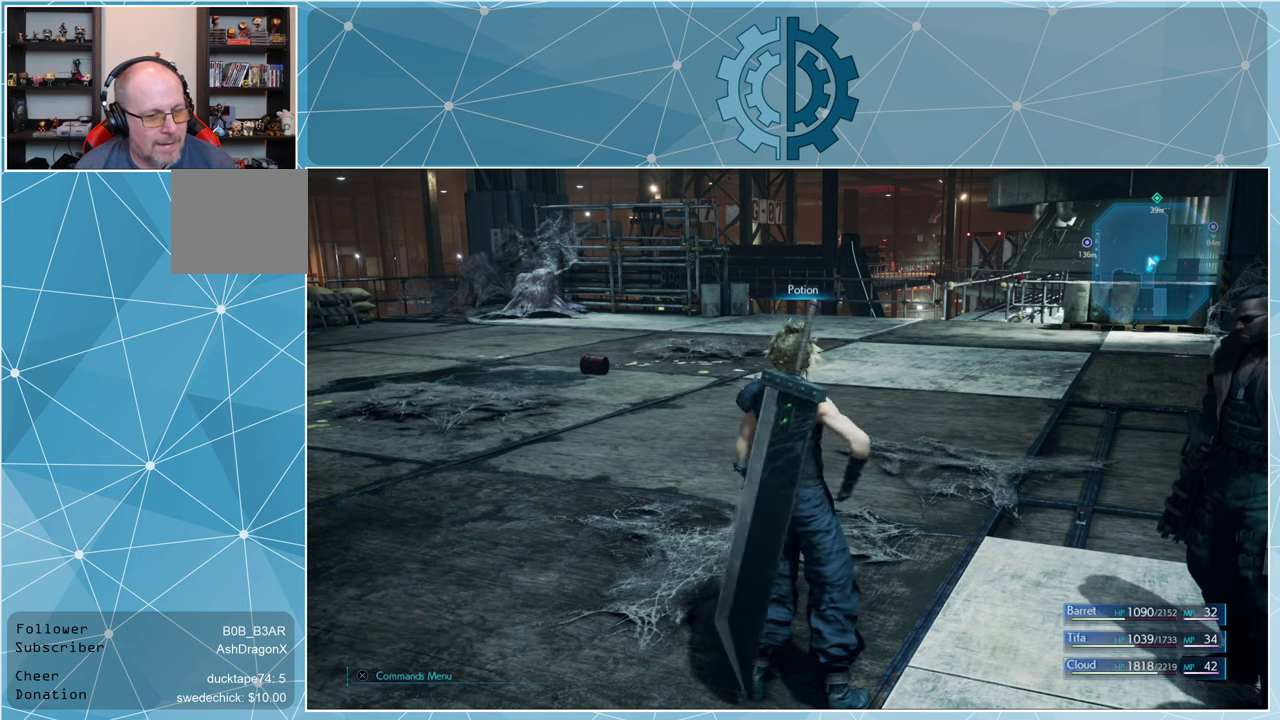
{"buttons": [], "left_stick": "center", "right_stick": "center", "events": []}
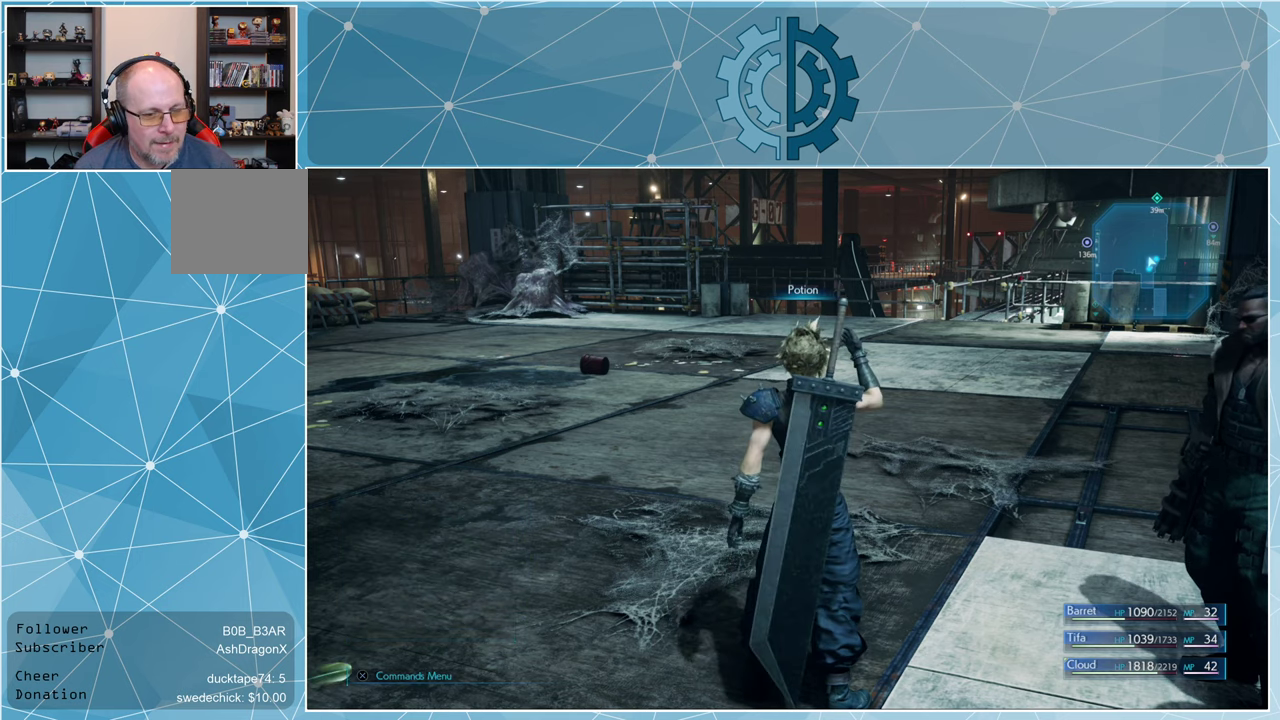
{"buttons": [], "left_stick": "center", "right_stick": "center", "events": []}
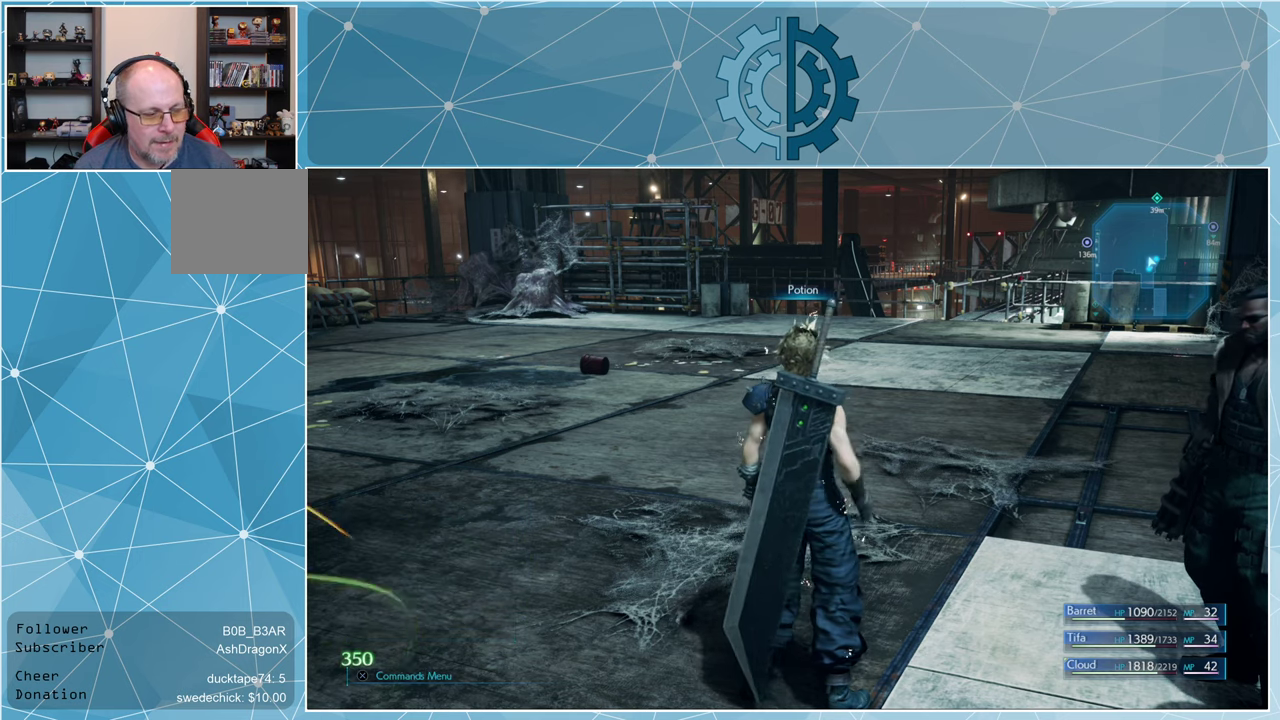
{"buttons": [], "left_stick": "center", "right_stick": "center", "events": []}
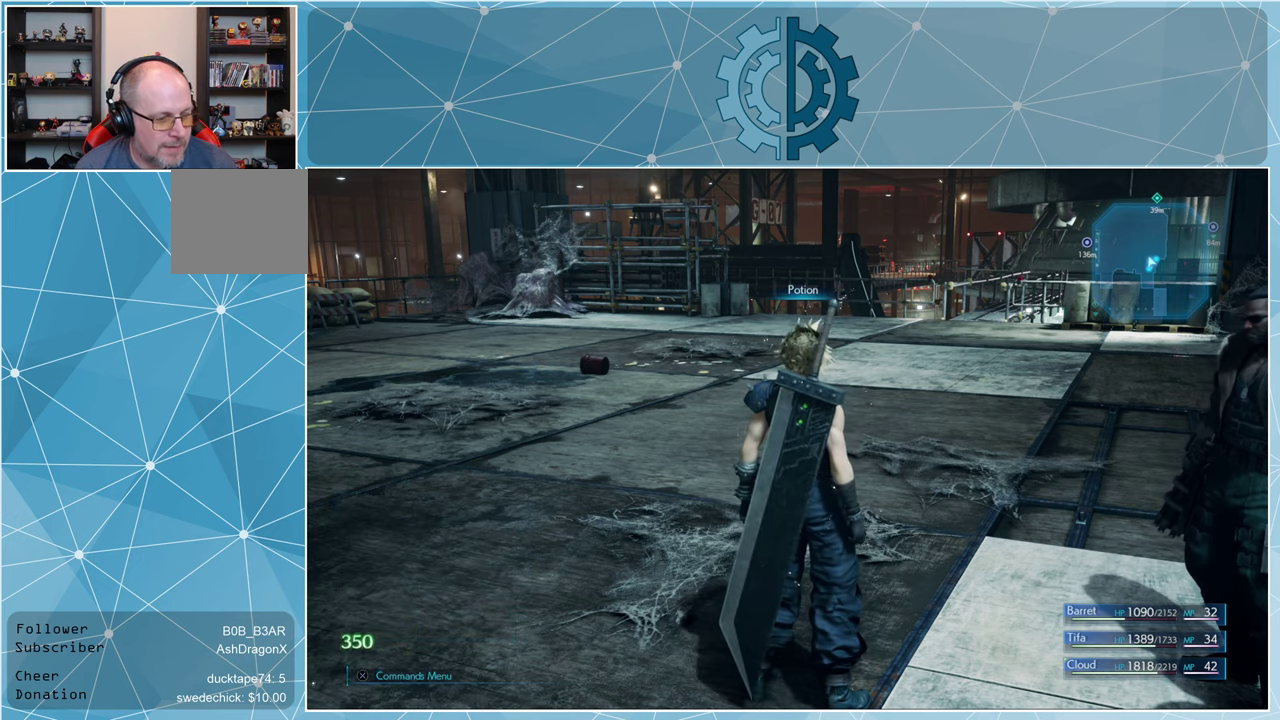
{"buttons": [], "left_stick": "center", "right_stick": "center", "events": [[33, "CROSS", "down"], [166, "CROSS", "up"]]}
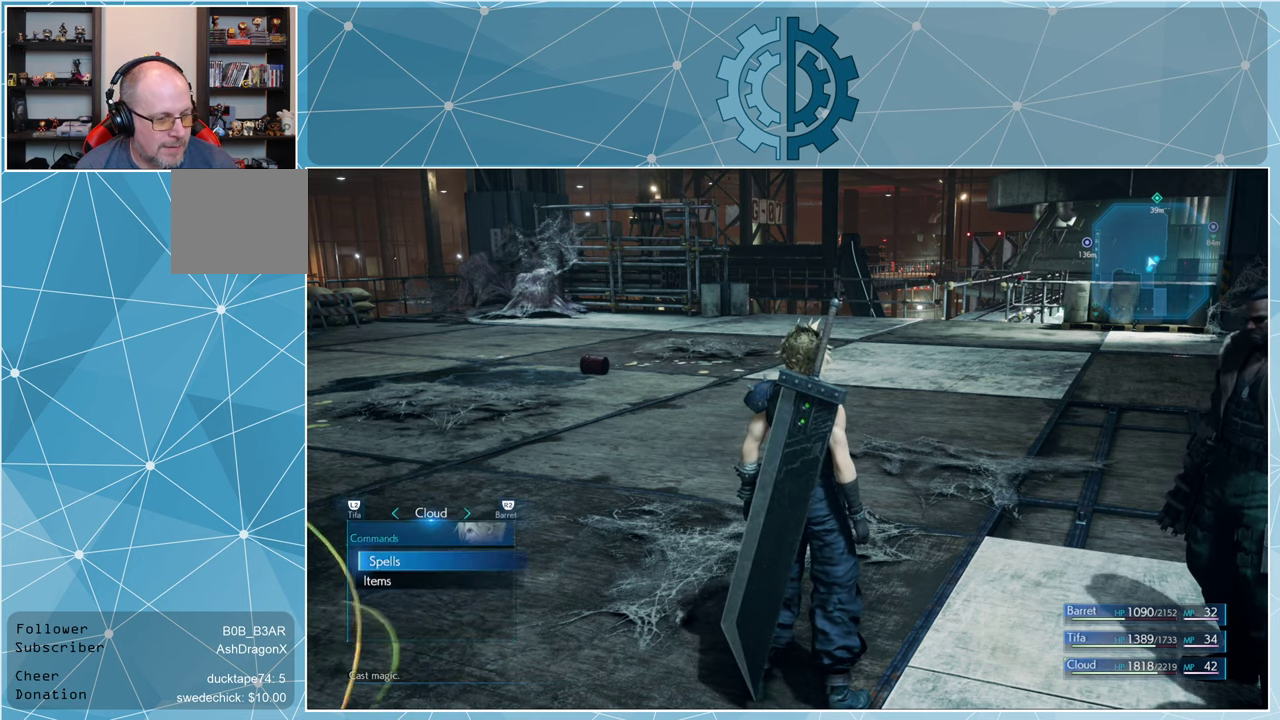
{"buttons": [], "left_stick": "center", "right_stick": "center", "events": []}
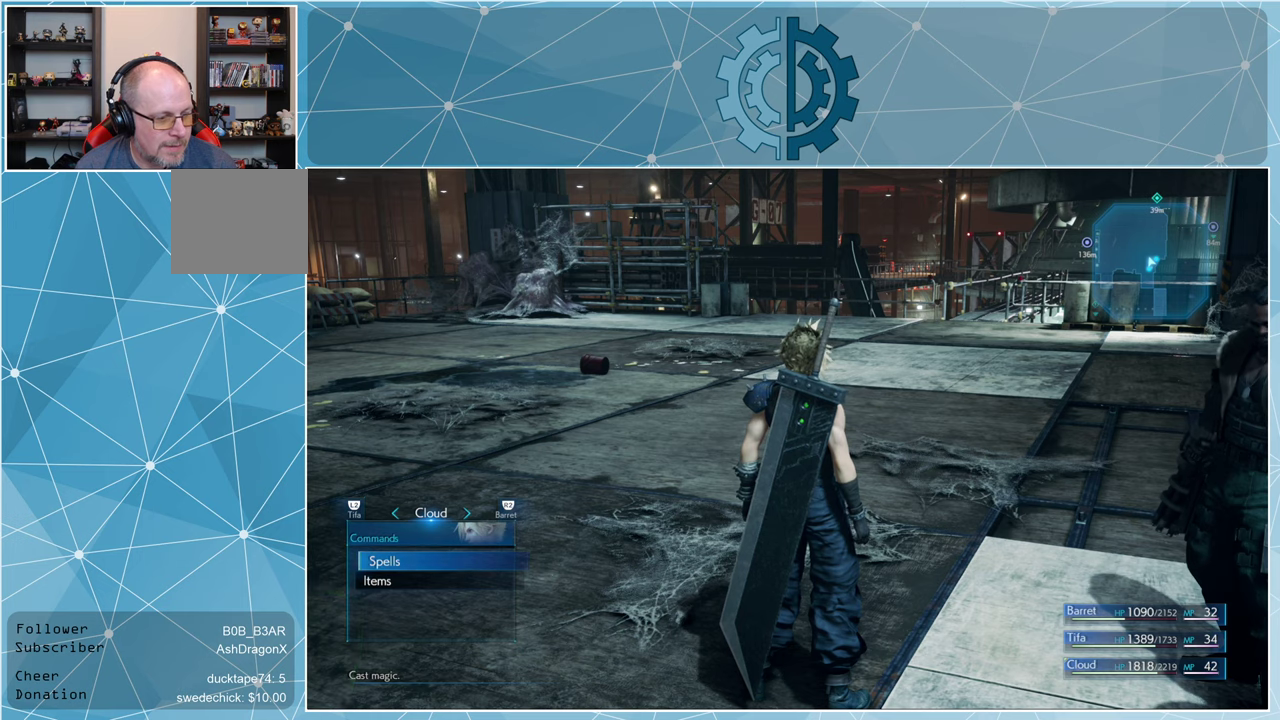
{"buttons": [], "left_stick": "center", "right_stick": "center", "events": [[267, "DPAD_DOWN", "down"], [367, "DPAD_DOWN", "up"], [400, "CROSS", "down"], [500, "CROSS", "up"]]}
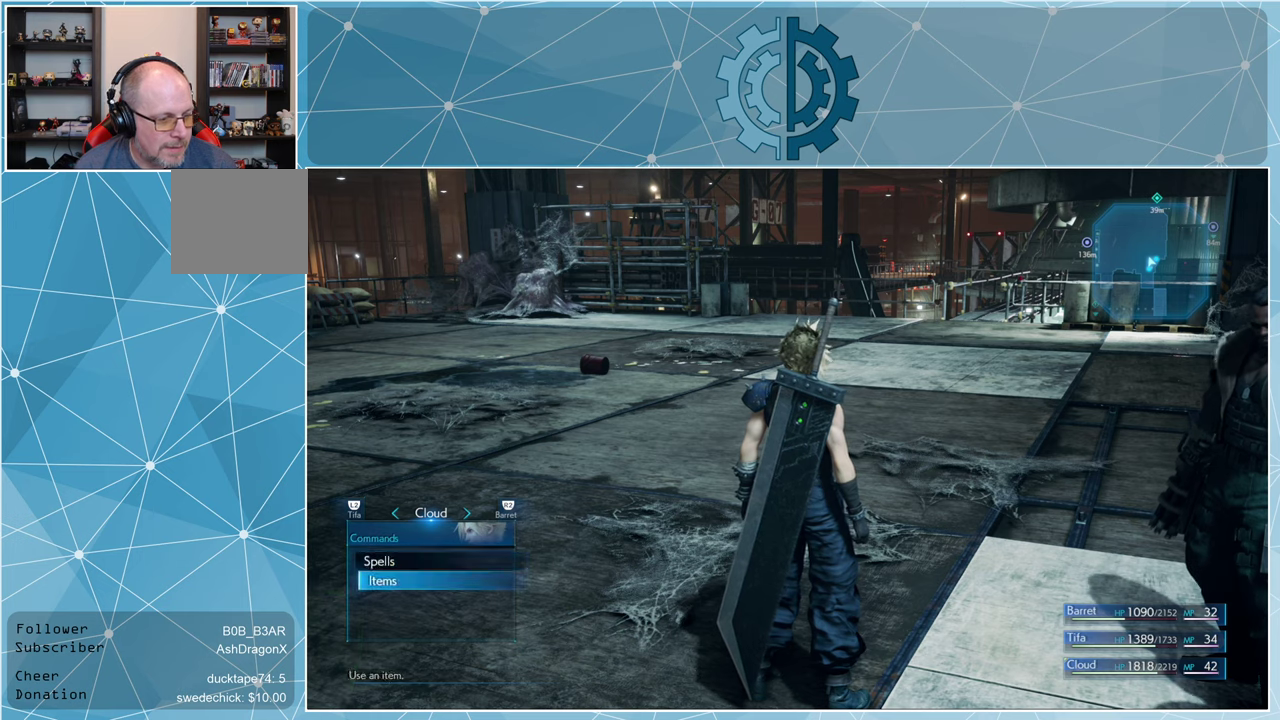
{"buttons": [], "left_stick": "center", "right_stick": "center", "events": []}